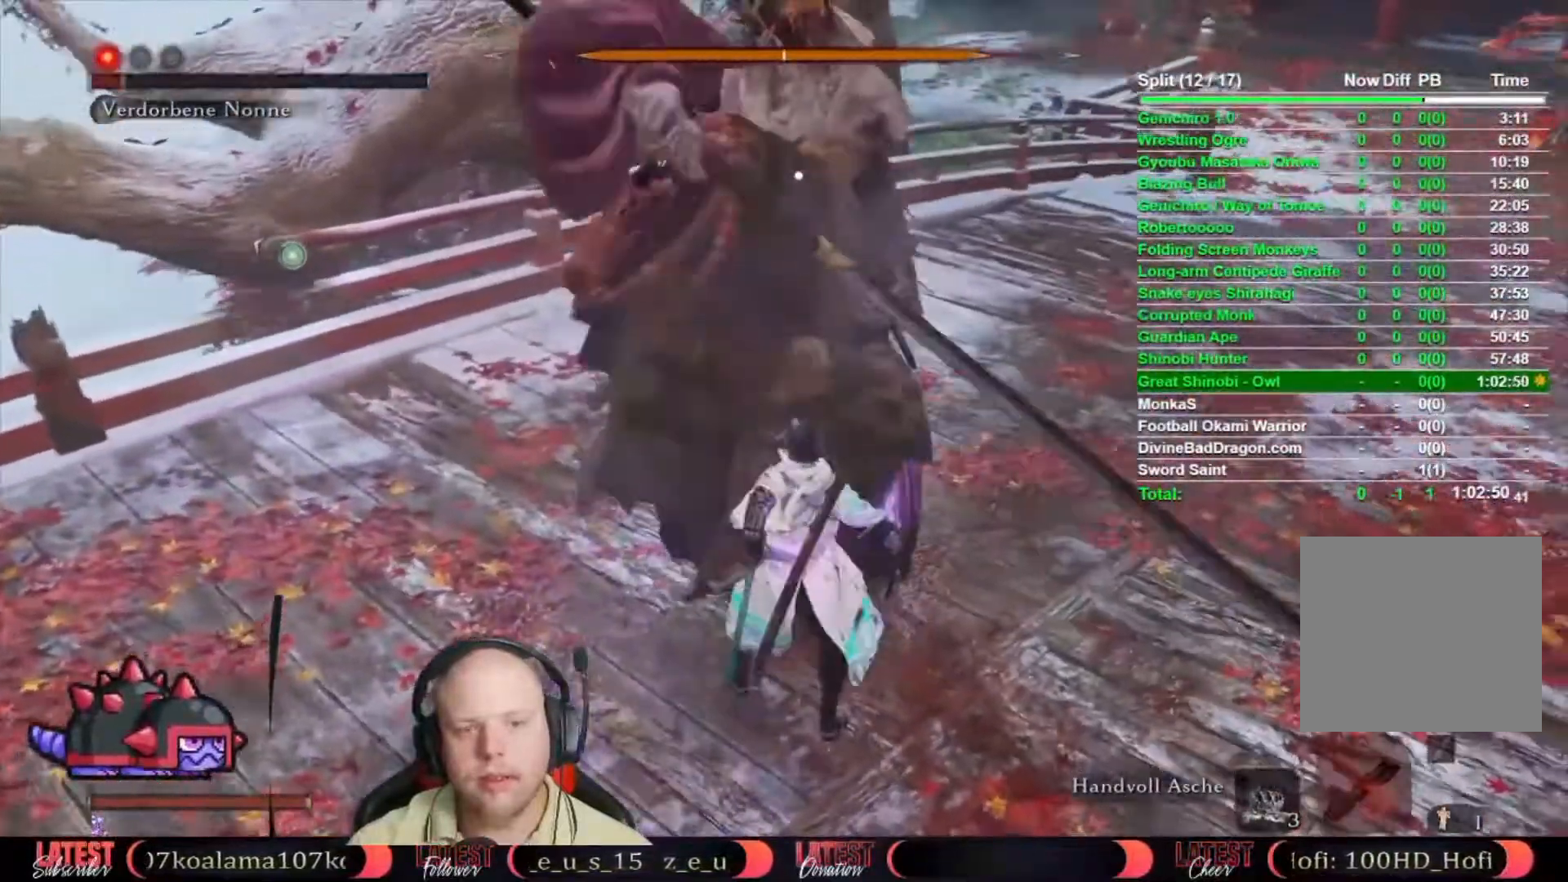
Gameplay with a controller (Xbox layout); each line is a JSON object with the inputs held at the frame after it. "events" lists button and stick changes between this image and that frame as [ms after this image, input, new state], when the widget could be followed in between.
{"buttons": ["R1"], "left_stick": "center", "right_stick": "center", "events": [[50, "R1", "up"], [150, "R1", "down"], [217, "R1", "up"], [317, "R1", "down"], [383, "R1", "up"], [467, "R1", "down"]]}
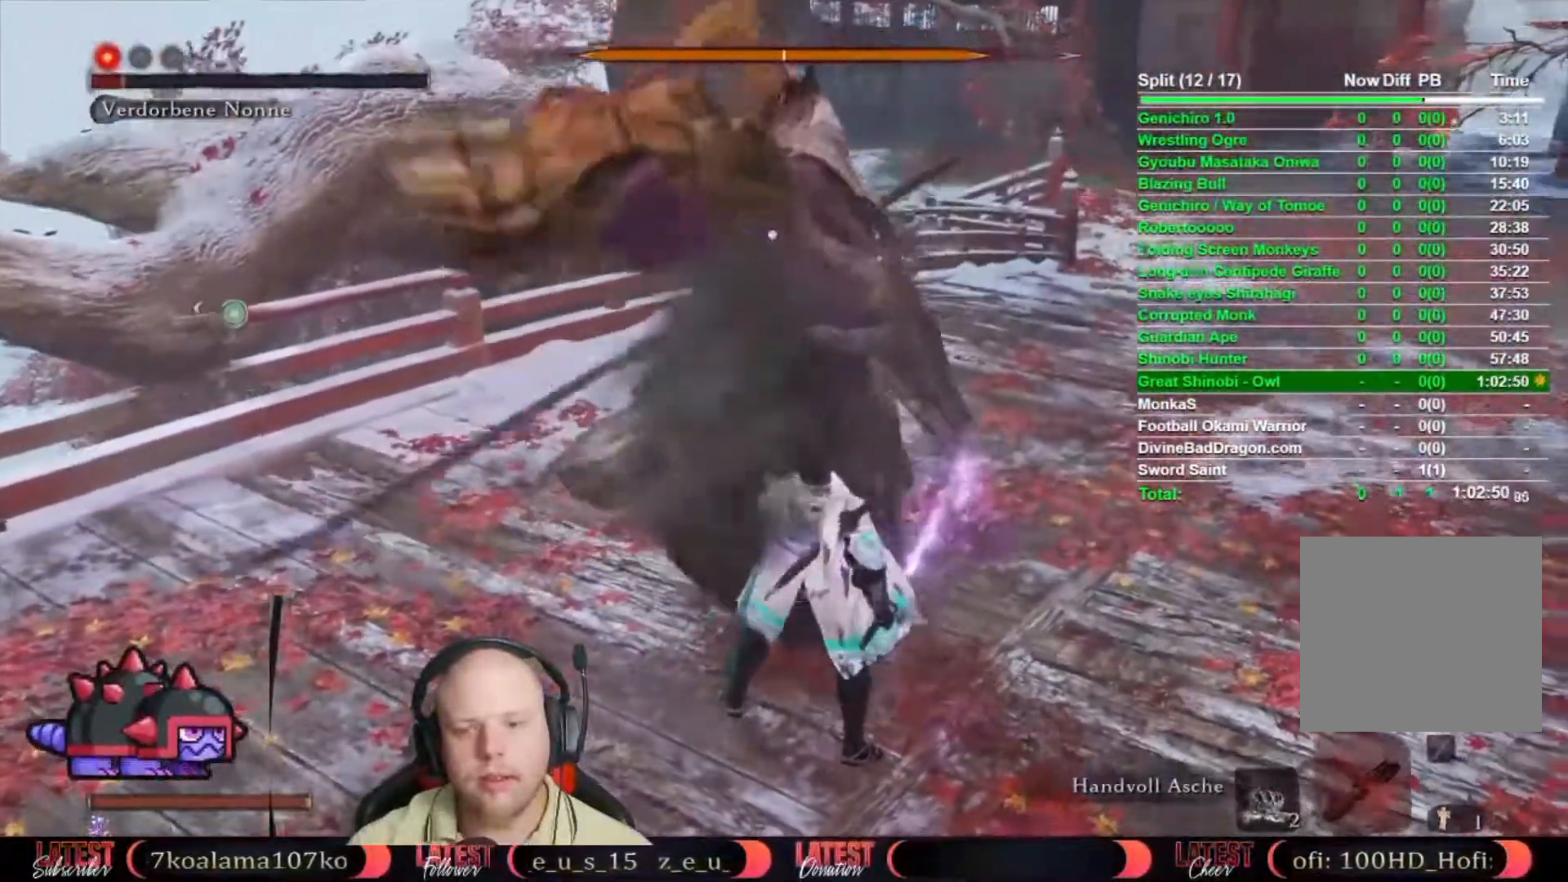
{"buttons": ["R1"], "left_stick": "center", "right_stick": "center", "events": [[17, "R1", "up"], [167, "R1", "down"], [200, "R1", "up"], [317, "R1", "down"], [333, "R1", "up"], [467, "R1", "down"]]}
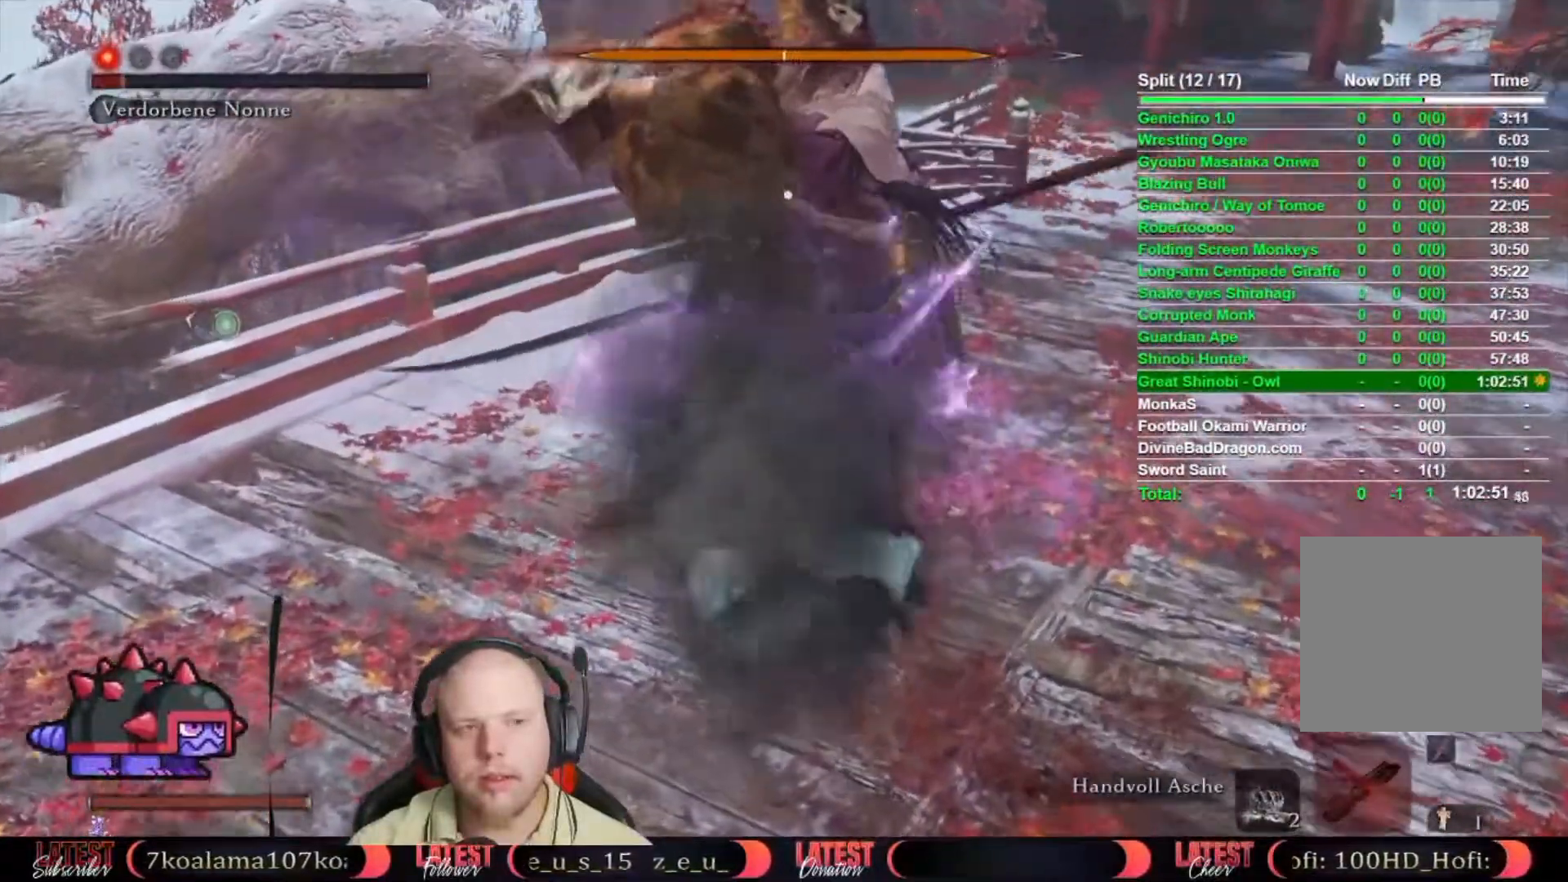
{"buttons": ["R1"], "left_stick": "center", "right_stick": "center", "events": [[17, "R1", "up"], [133, "R1", "down"], [167, "R1", "up"], [300, "R1", "down"], [333, "R1", "up"], [417, "R1", "down"]]}
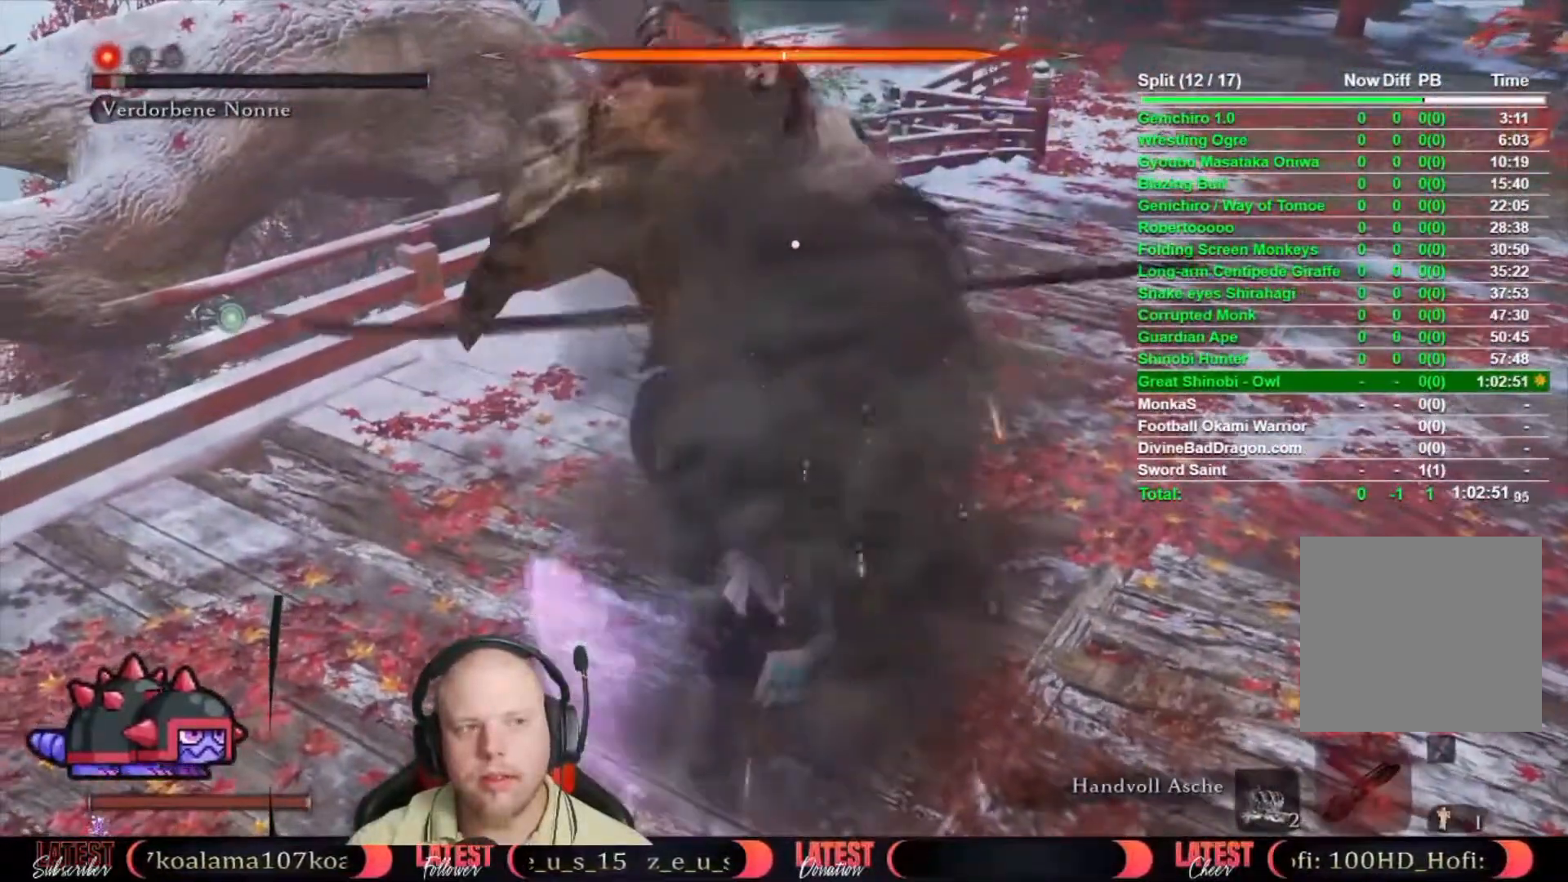
{"buttons": [], "left_stick": "center", "right_stick": "center", "events": [[17, "R1", "up"], [117, "R1", "down"], [167, "R1", "up"], [283, "R1", "down"], [317, "R1", "up"], [433, "R1", "down"], [483, "R1", "up"]]}
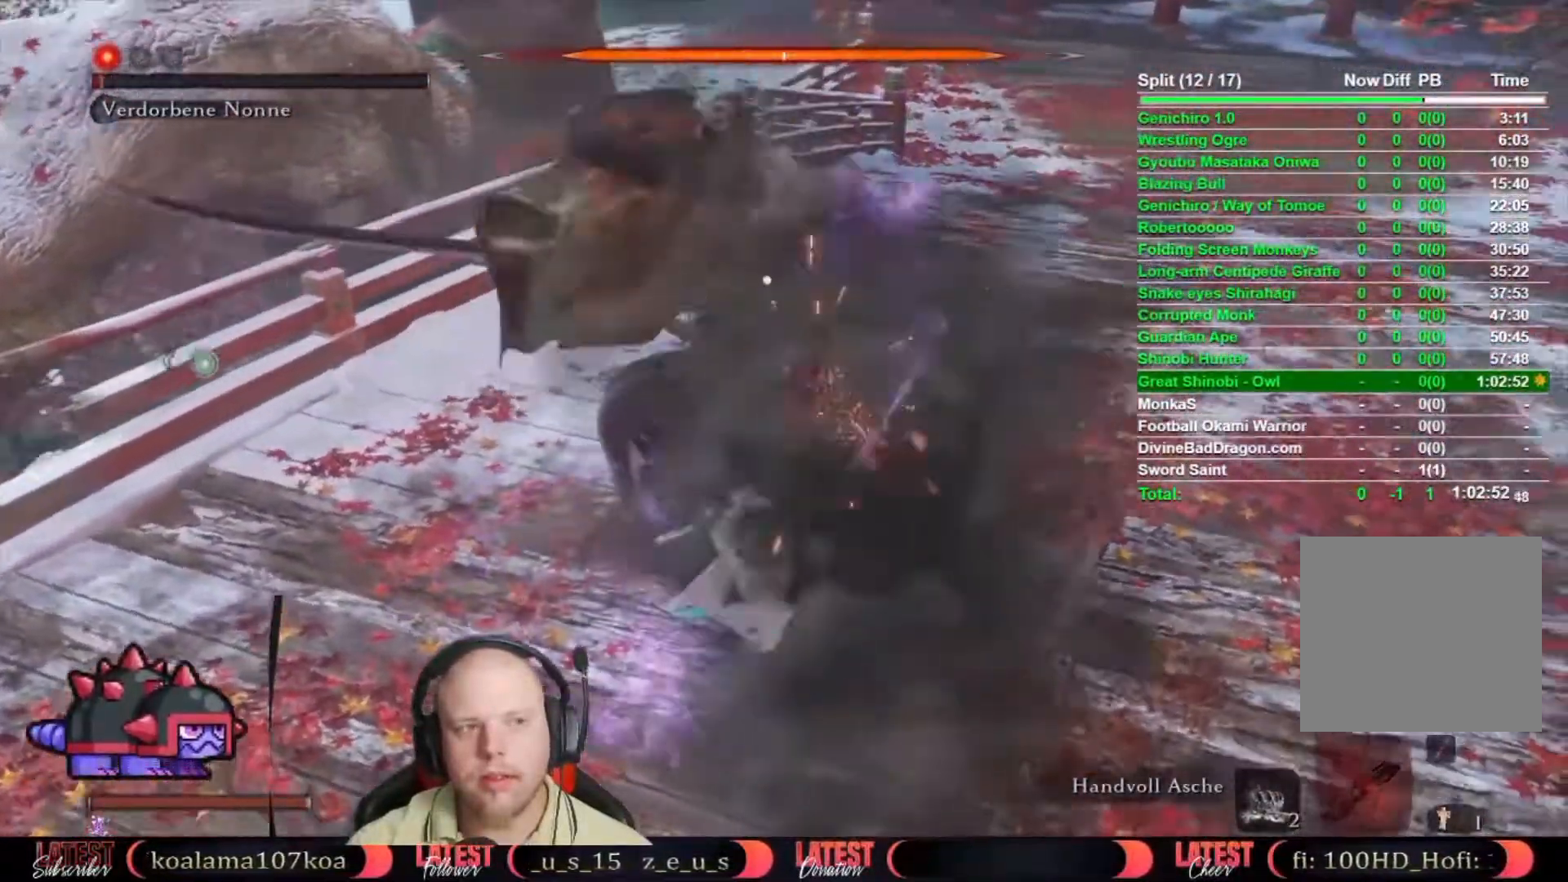
{"buttons": [], "left_stick": "center", "right_stick": "center", "events": [[67, "R1", "down"], [183, "R1", "up"], [250, "R1", "down"], [317, "R1", "up"], [433, "R1", "down"], [500, "R1", "up"]]}
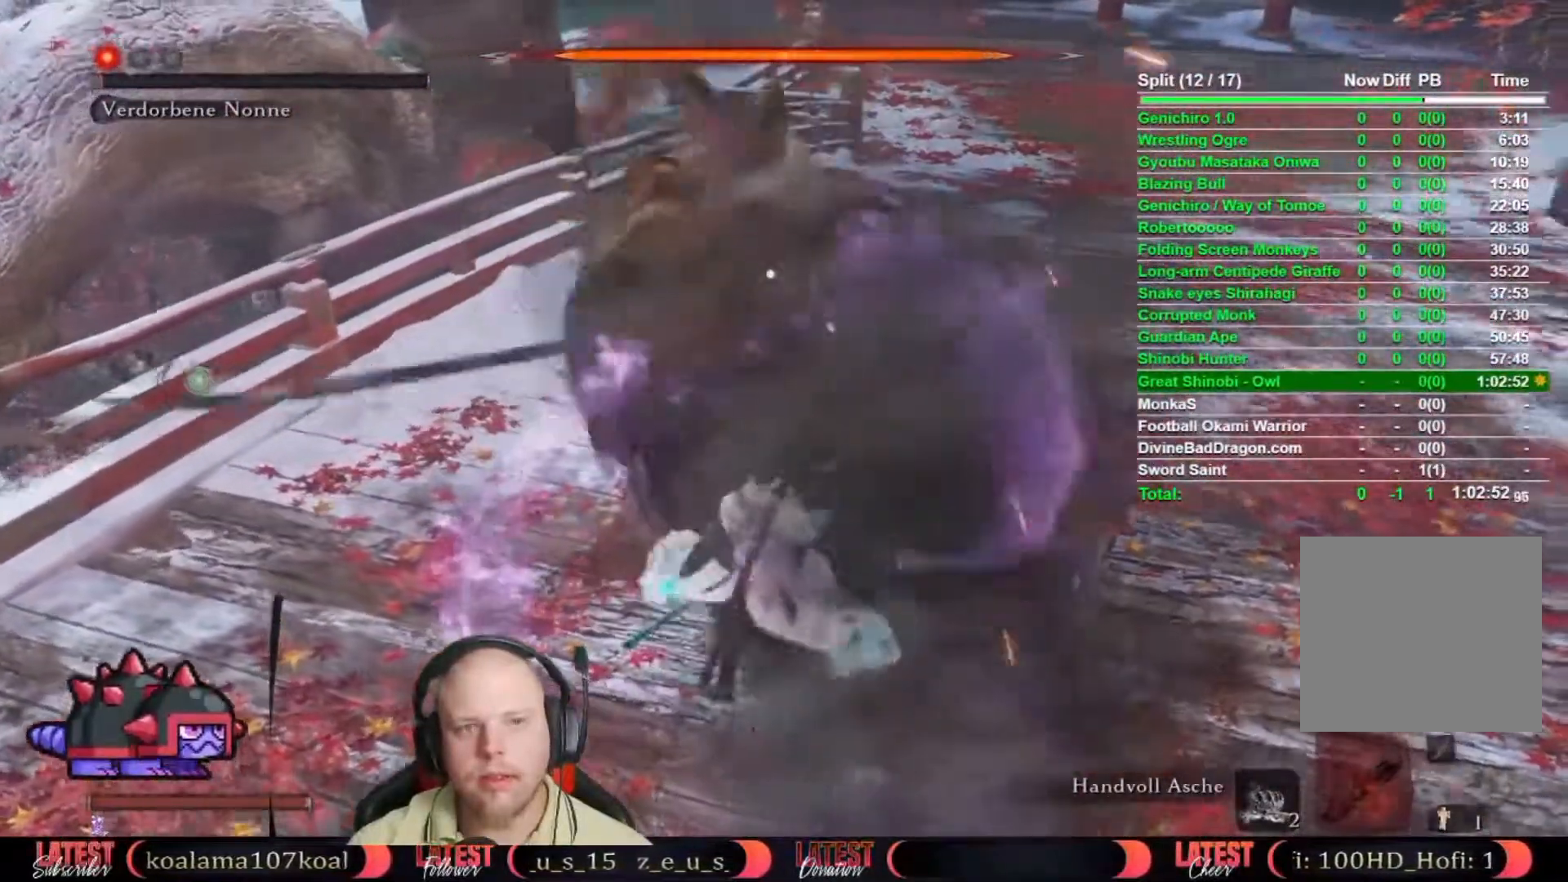
{"buttons": [], "left_stick": "center", "right_stick": "center", "events": [[83, "R1", "down"], [167, "R1", "up"], [250, "R1", "down"], [317, "R1", "up"], [433, "R1", "down"], [483, "R1", "up"]]}
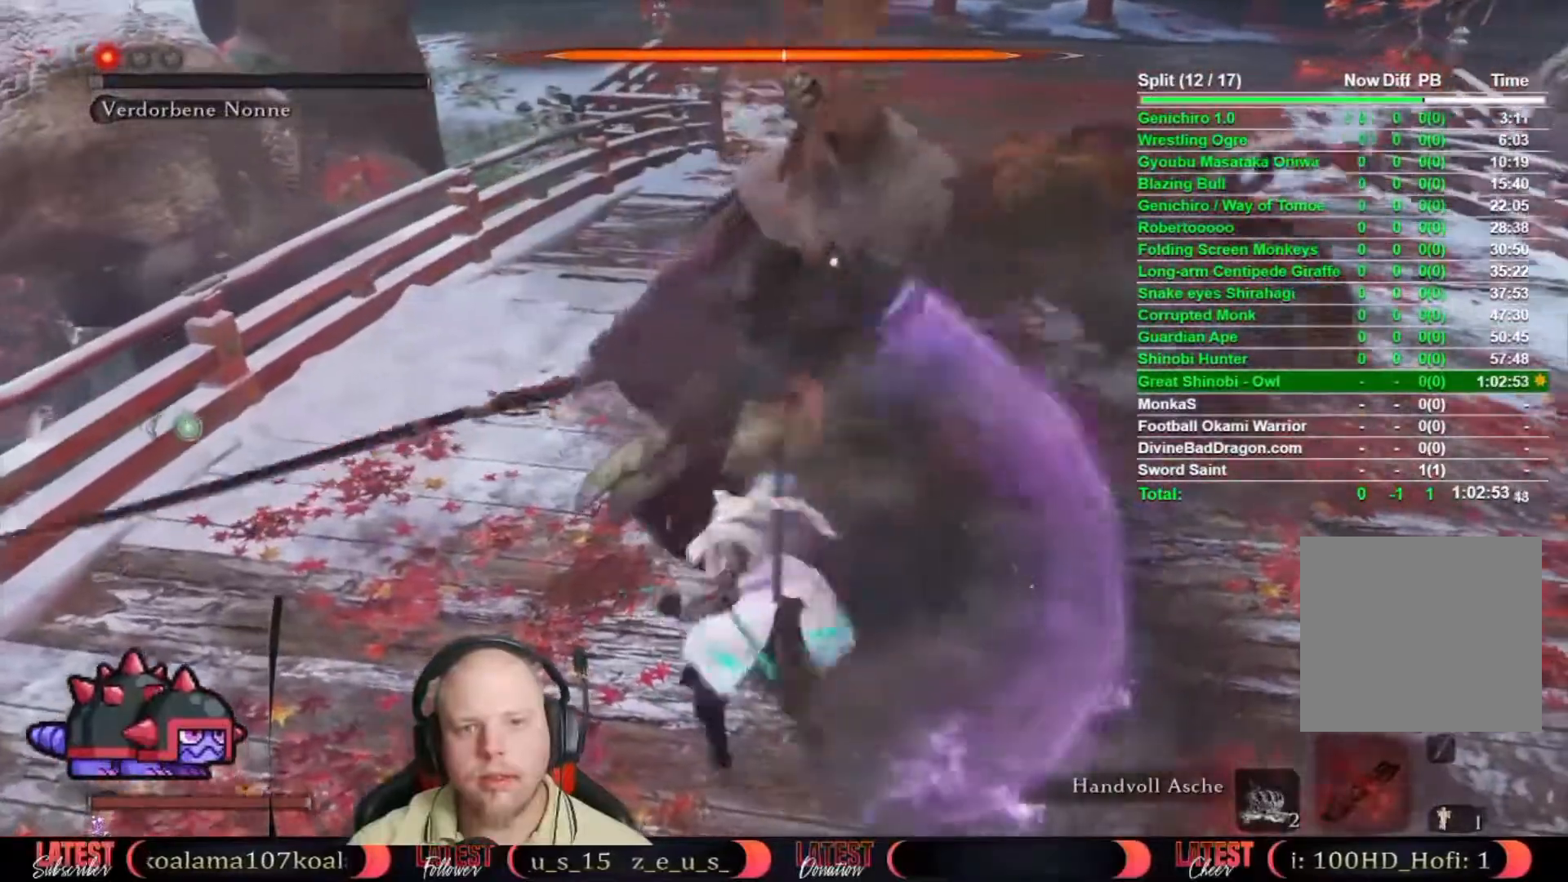
{"buttons": [], "left_stick": "center", "right_stick": "center", "events": [[83, "R1", "down"], [167, "R1", "up"], [267, "R1", "down"], [300, "R1", "up"], [417, "R1", "down"], [467, "R1", "up"]]}
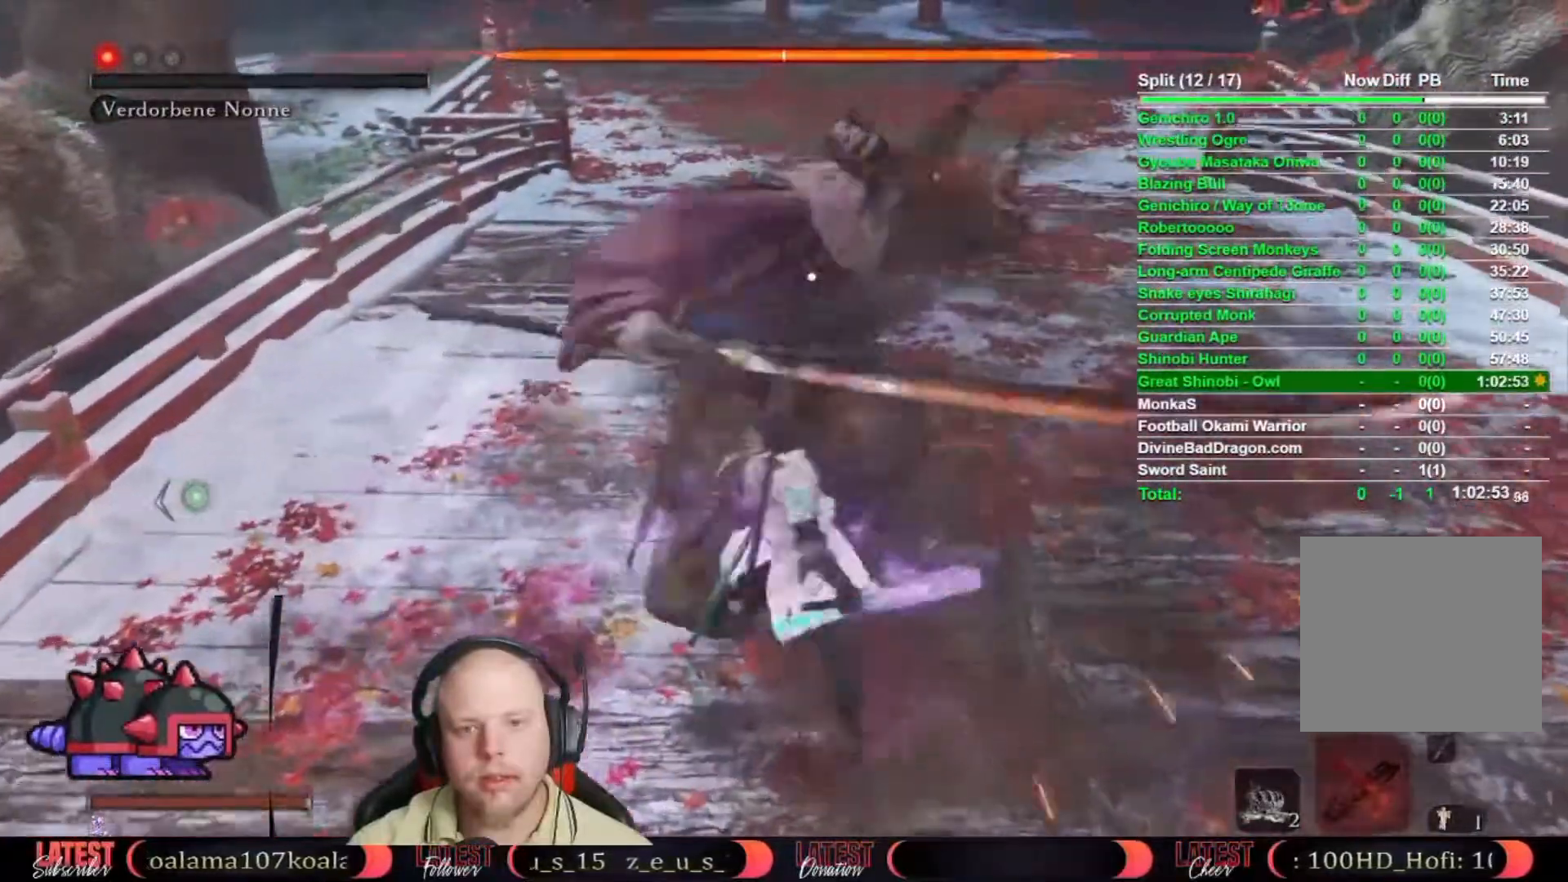
{"buttons": [], "left_stick": "center", "right_stick": "center", "events": [[83, "R1", "down"], [117, "R1", "up"], [217, "R1", "down"], [250, "R1", "up"]]}
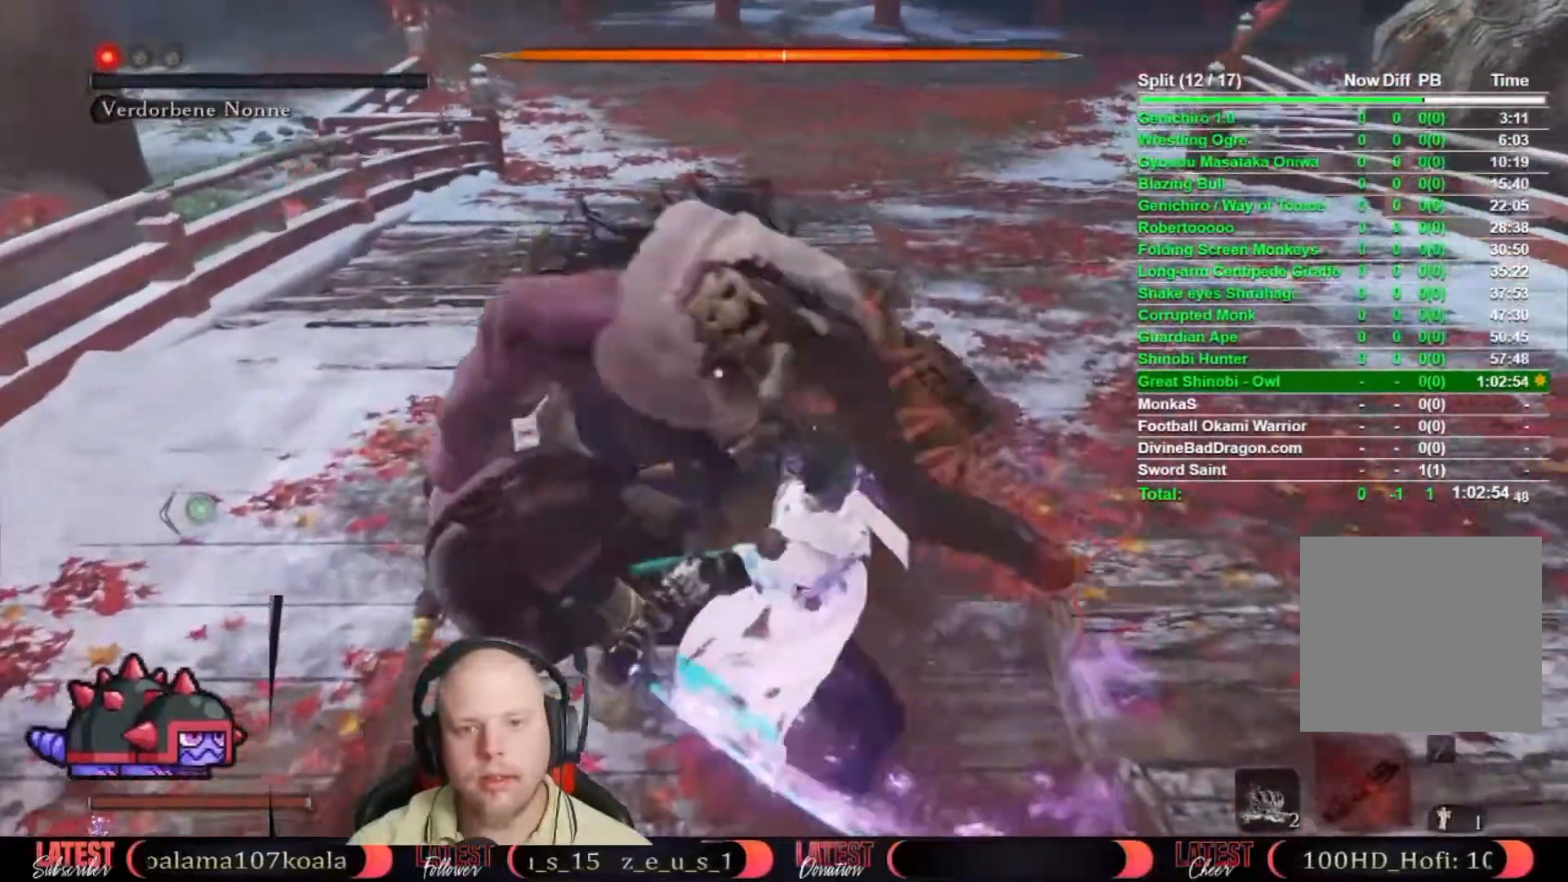
{"buttons": [], "left_stick": "center", "right_stick": "center", "events": [[267, "R1", "down"], [317, "R1", "up"]]}
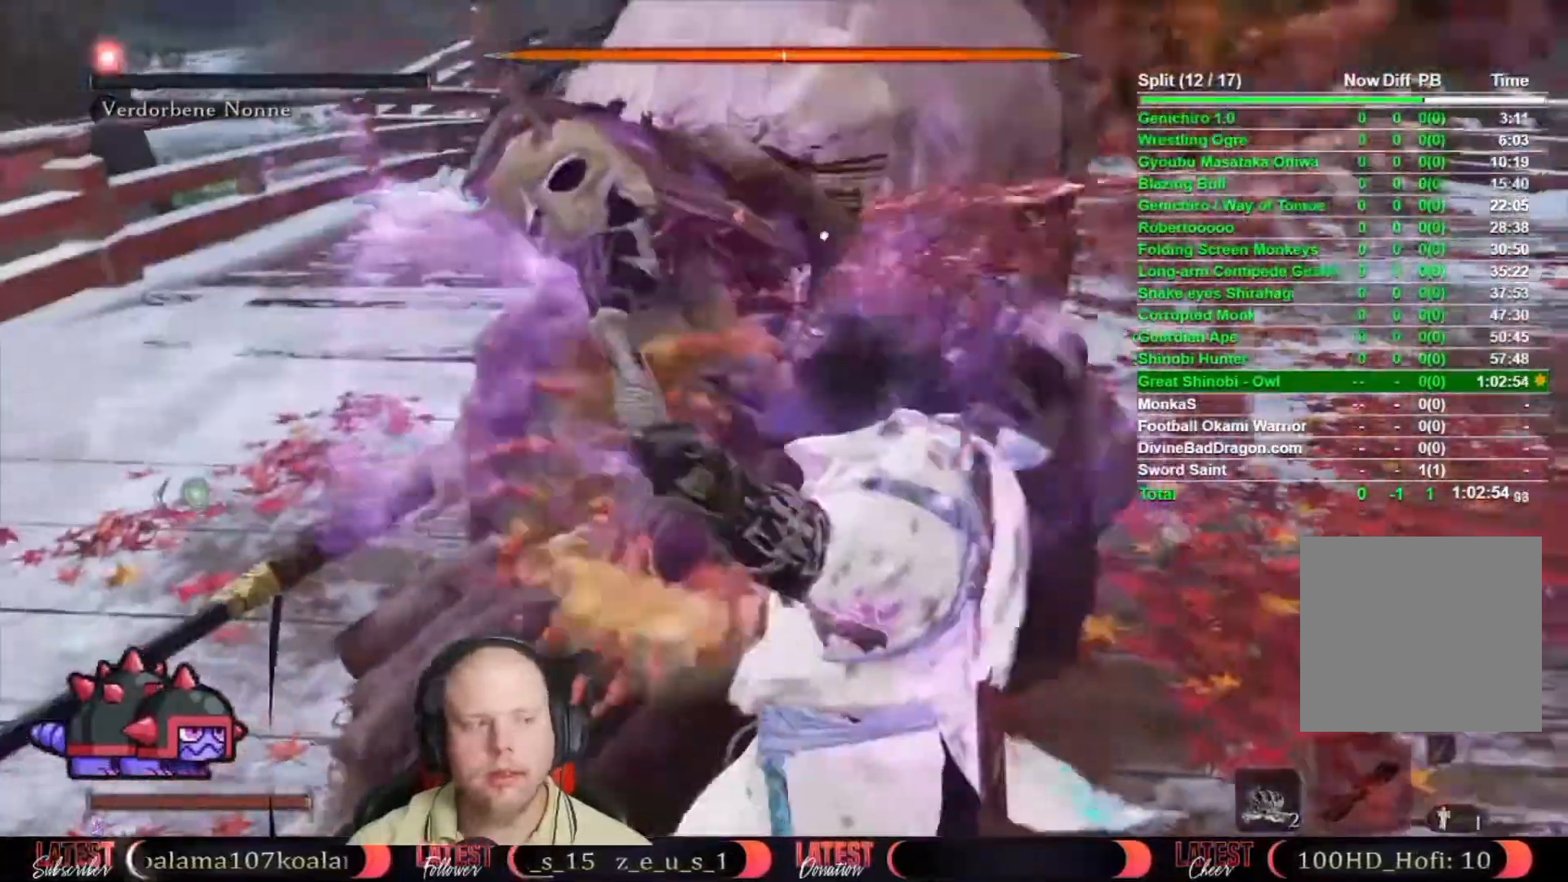
{"buttons": [], "left_stick": "center", "right_stick": "center", "events": []}
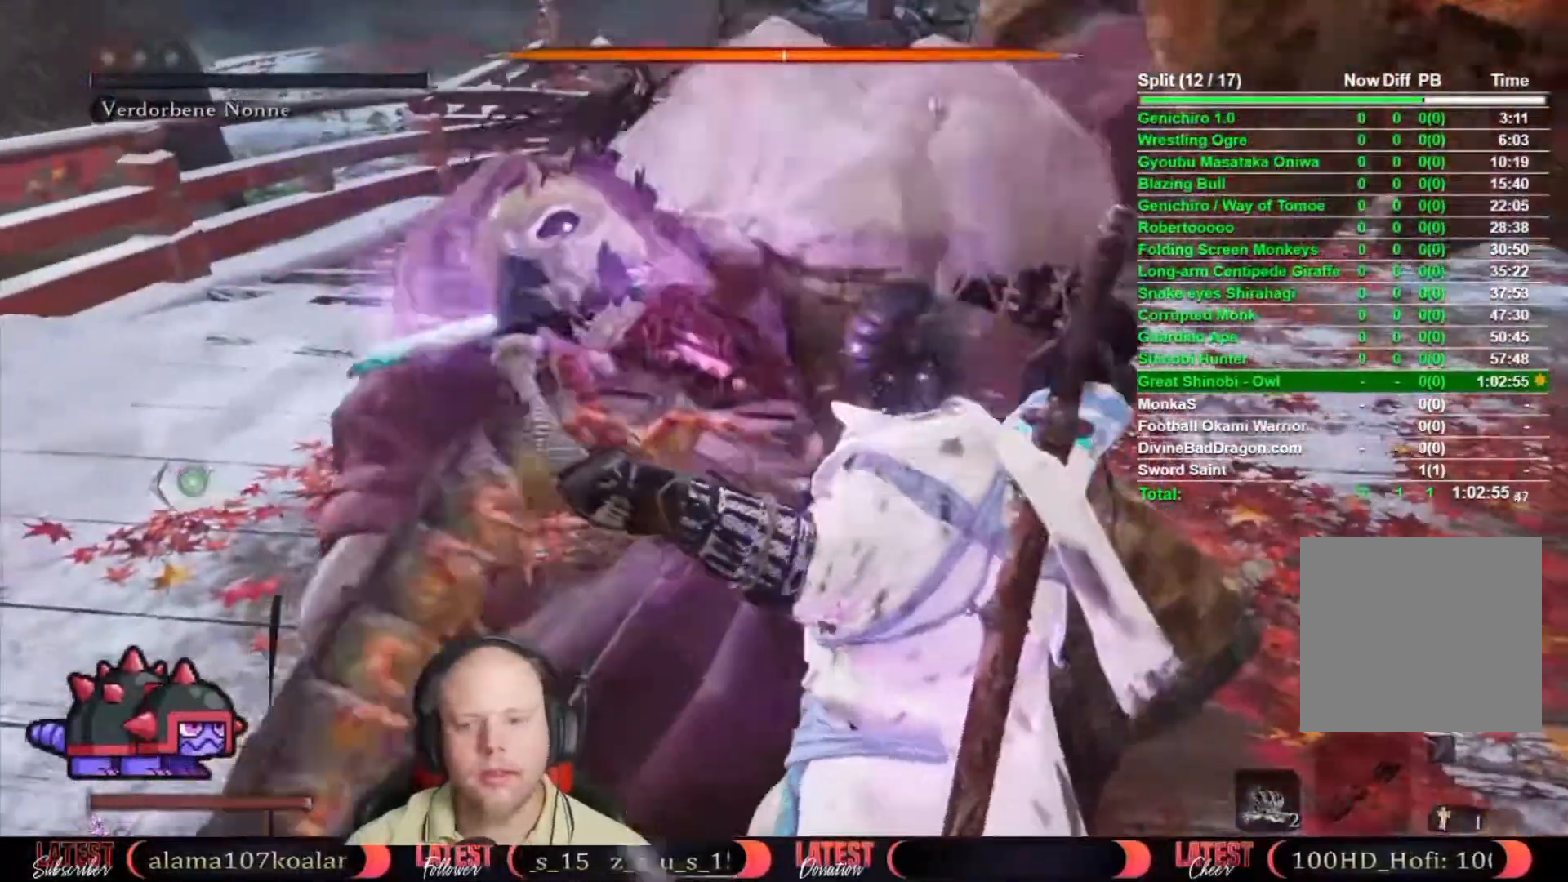
{"buttons": [], "left_stick": "center", "right_stick": "center", "events": []}
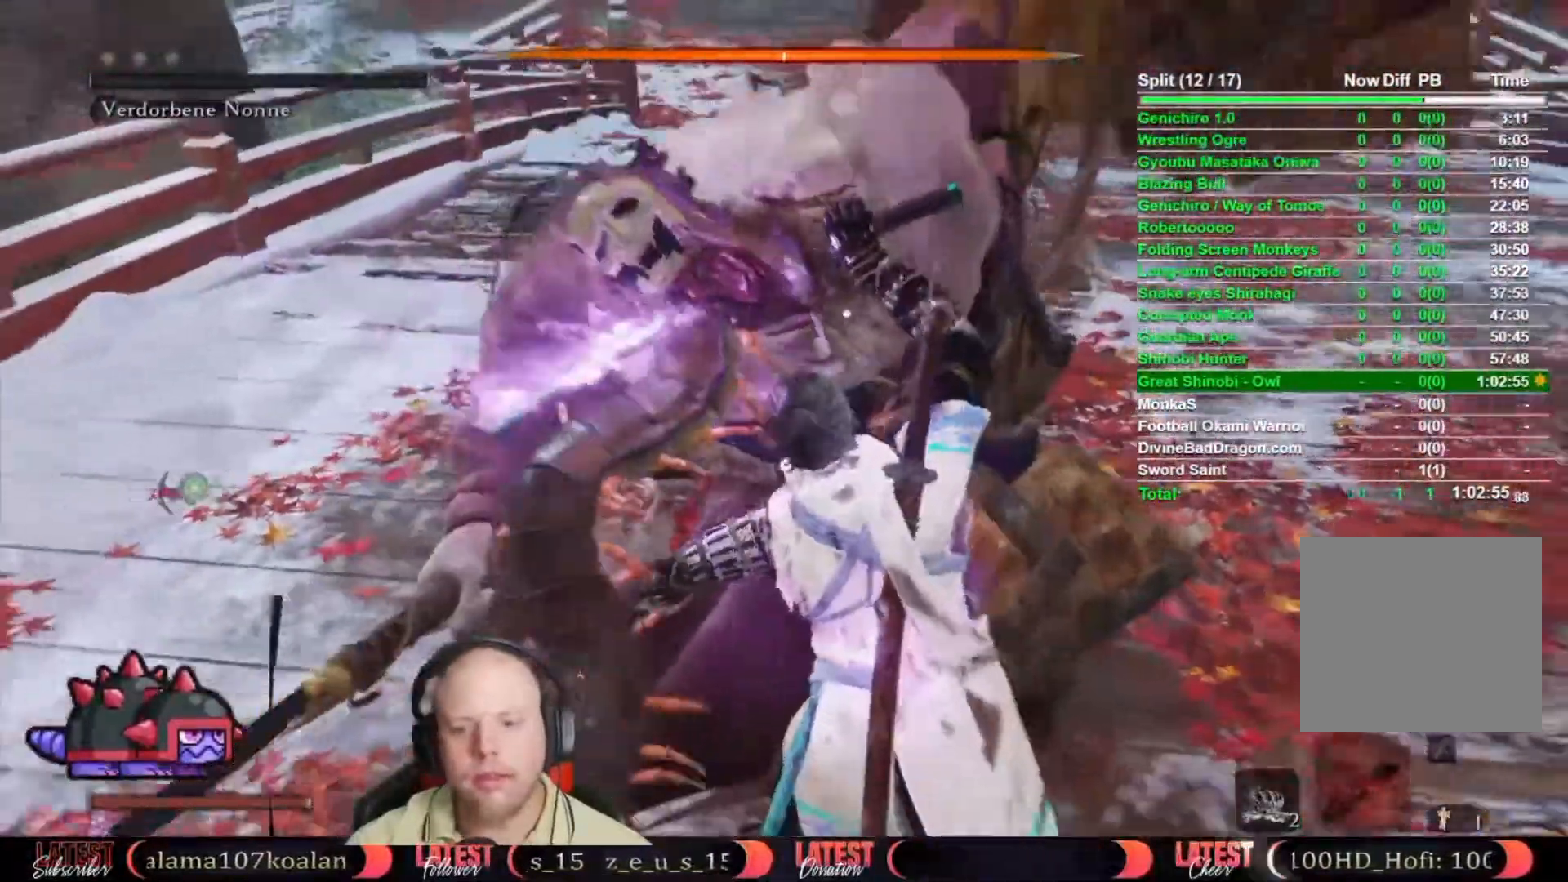
{"buttons": [], "left_stick": "center", "right_stick": "center", "events": []}
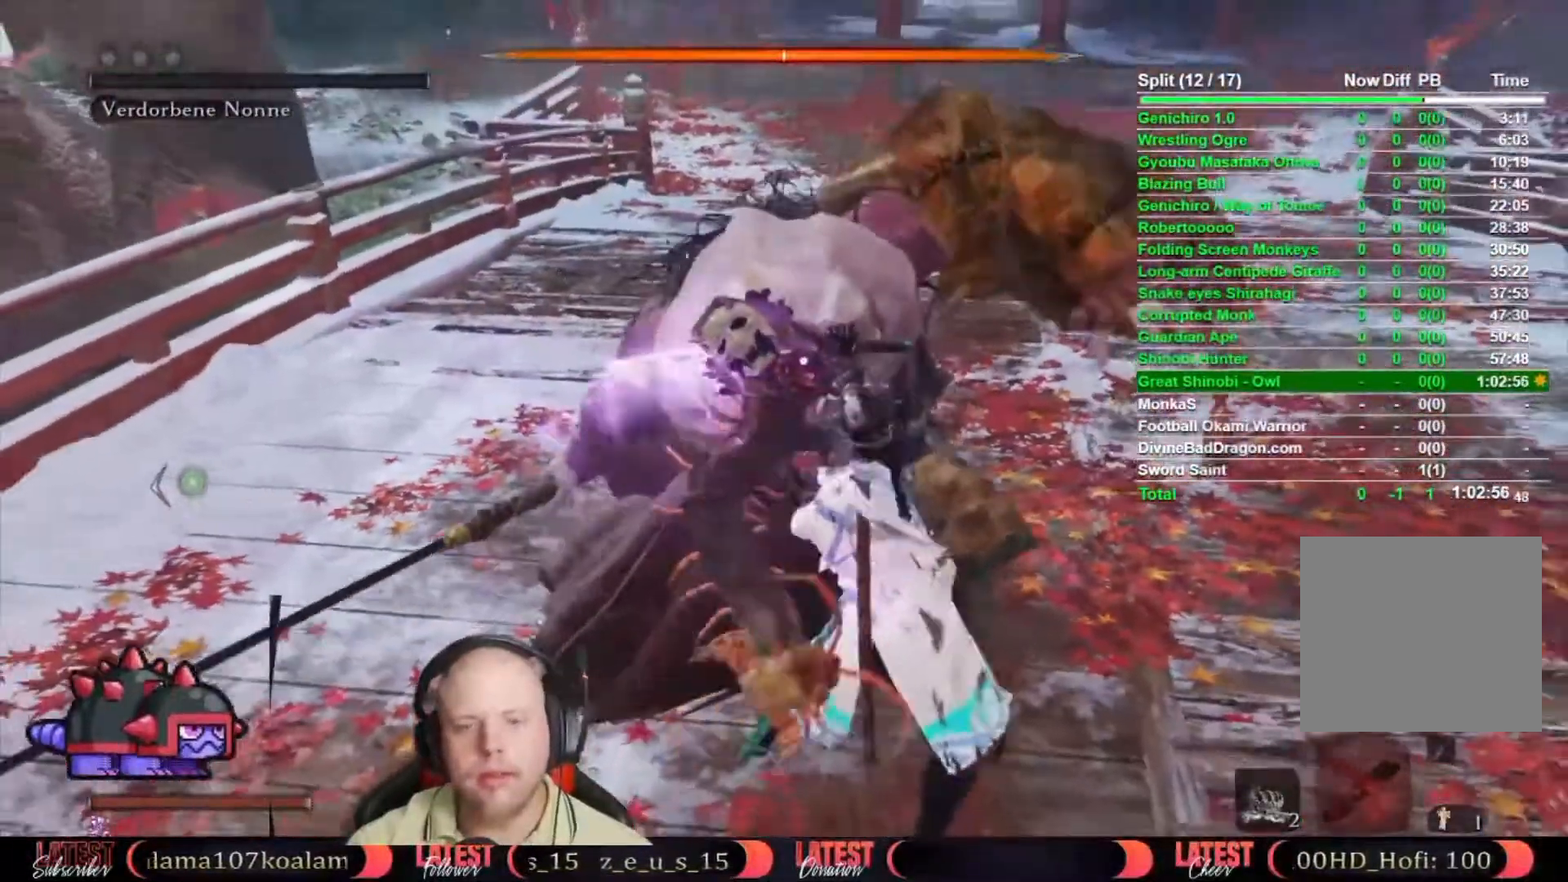
{"buttons": [], "left_stick": "center", "right_stick": "center", "events": []}
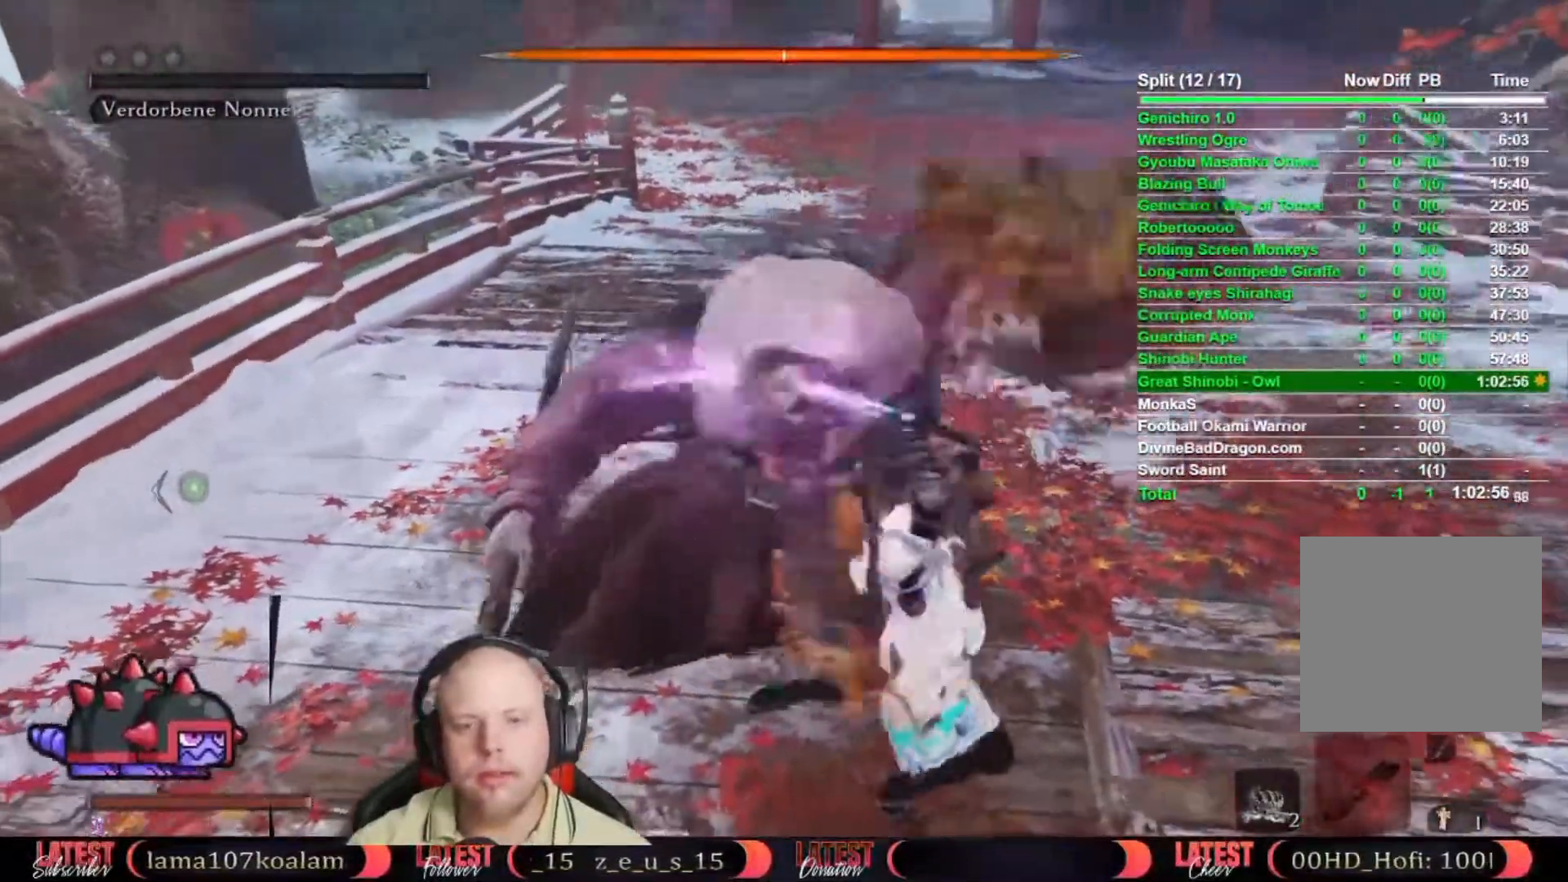
{"buttons": [], "left_stick": "center", "right_stick": "center", "events": []}
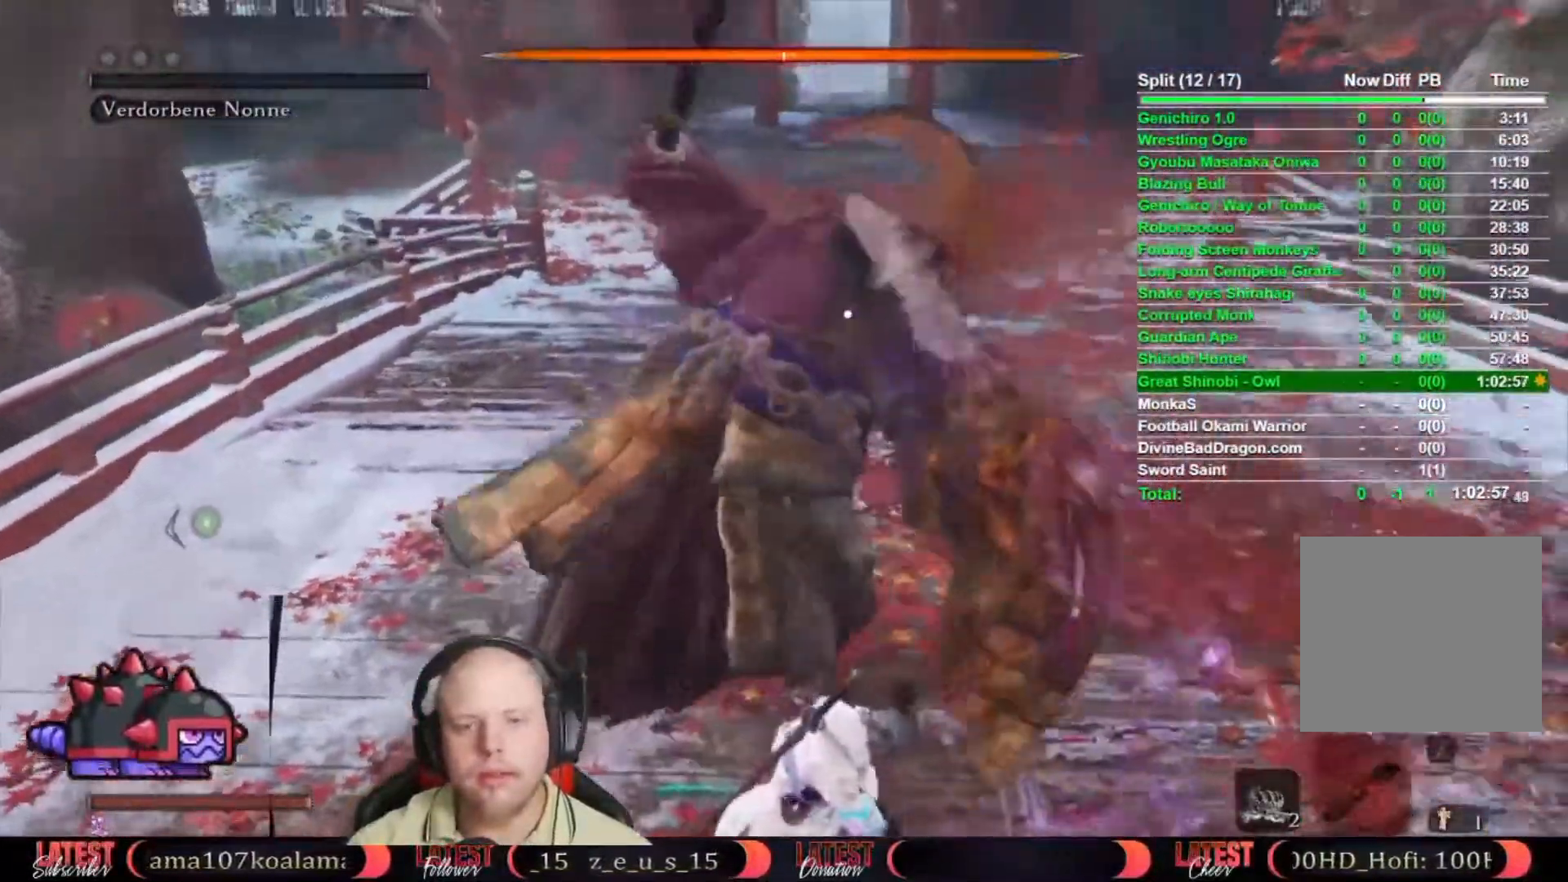
{"buttons": [], "left_stick": "center", "right_stick": "center", "events": []}